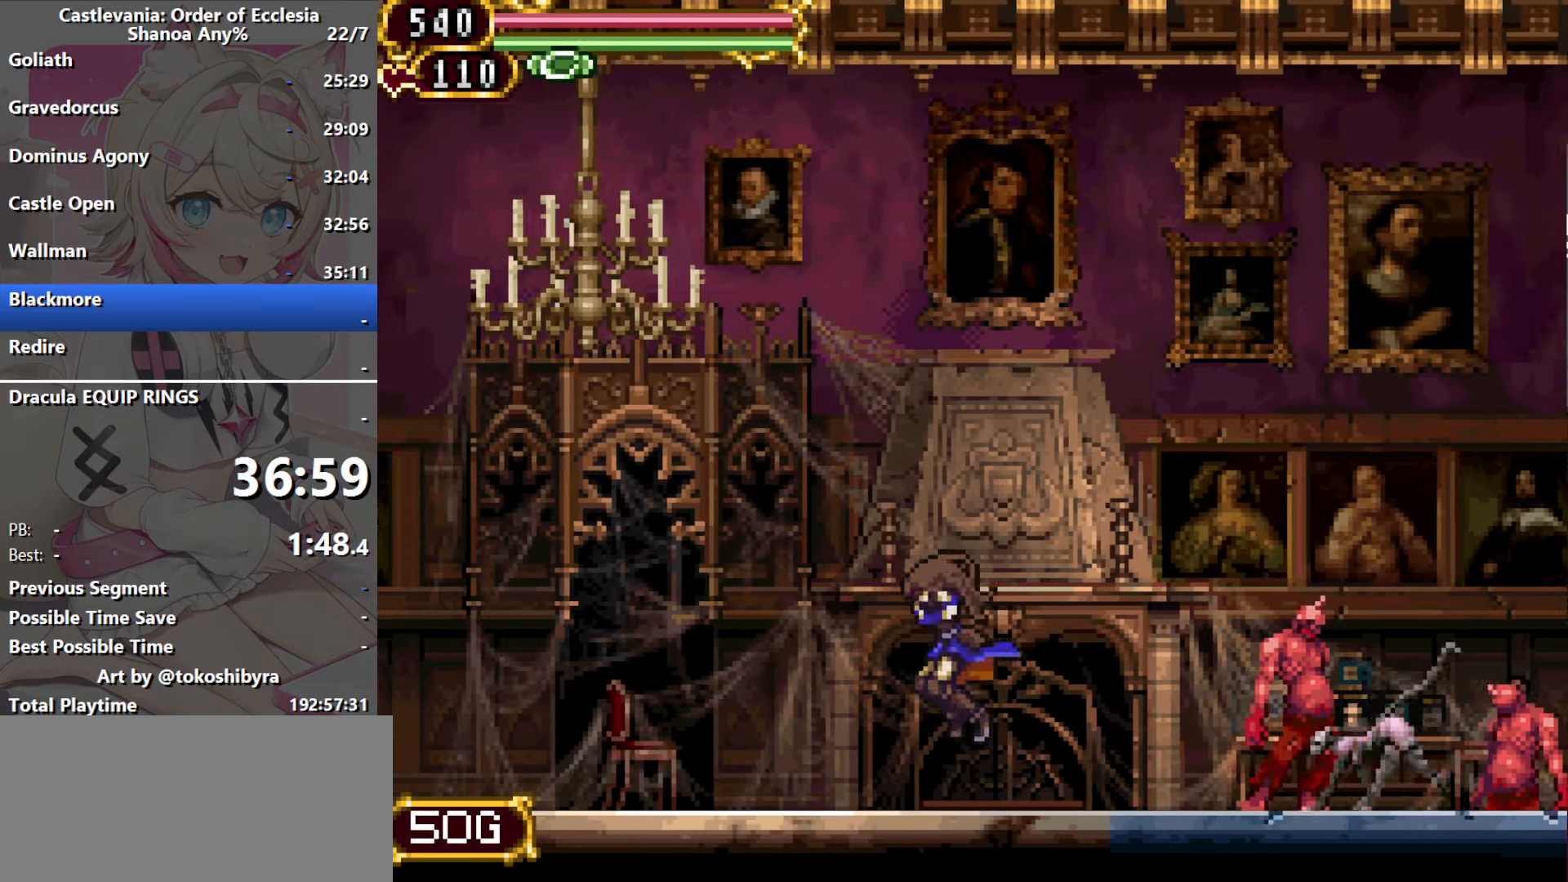
Gameplay with a controller (Nintendo layout); each line is a JSON object with the inputs held at the frame after it (dt_ms = milliseconds from this image to that frame). "events" lists button and stick changes between this image and that frame as [ms after this image, input, new state], when the widget could be followed in between. Not read: L1 L3 R3 X.
{"dt_ms": 500, "buttons": [], "events": [[100, "DPAD_RIGHT", "down"], [200, "DPAD_RIGHT", "up"]]}
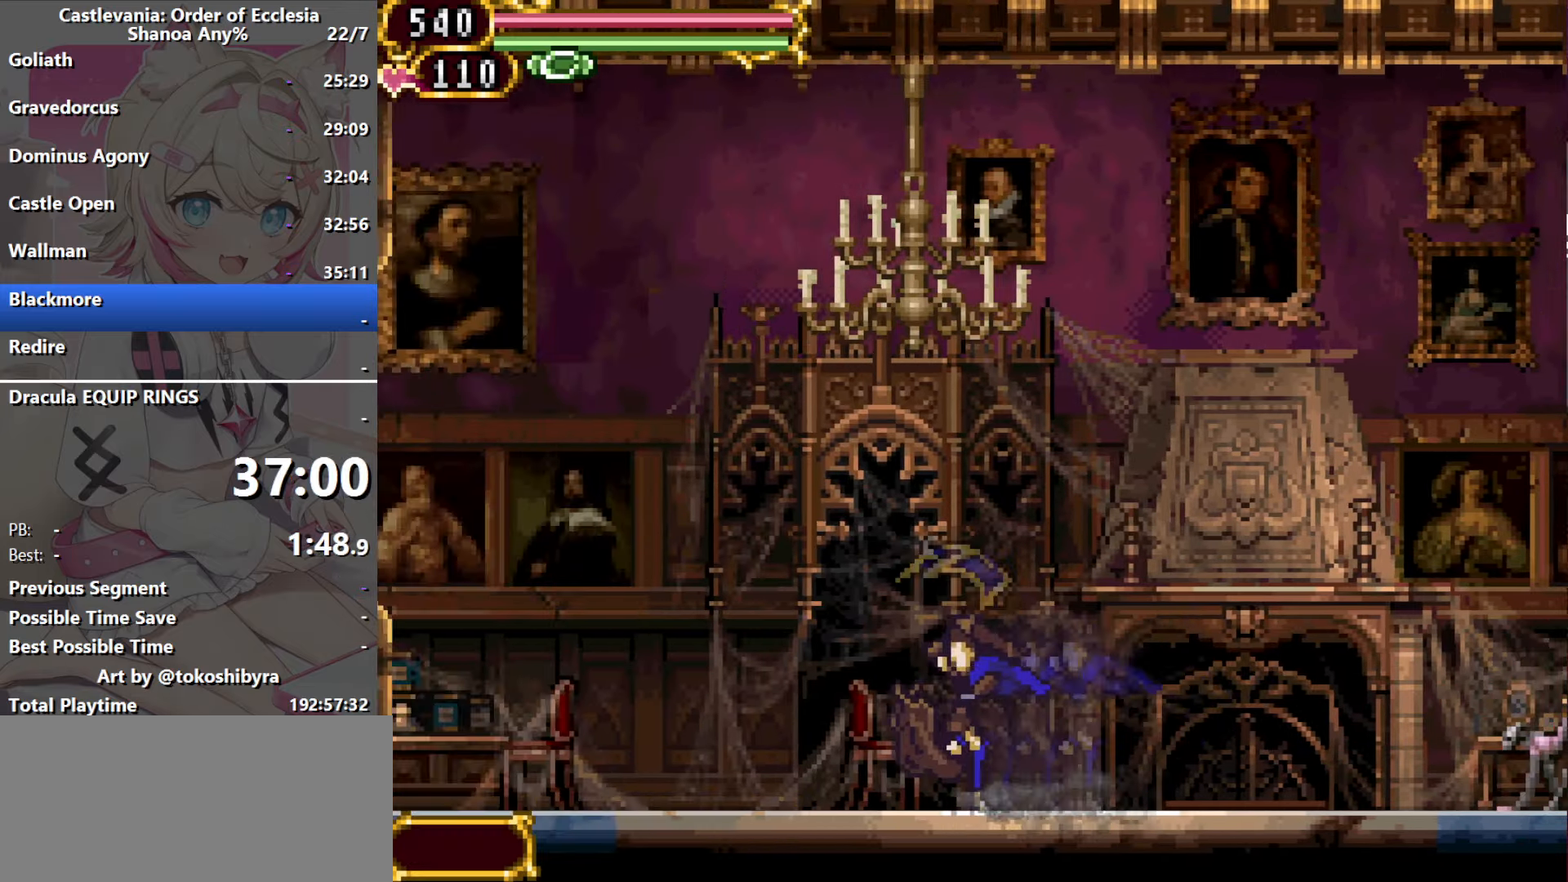
{"dt_ms": 500, "buttons": [], "events": []}
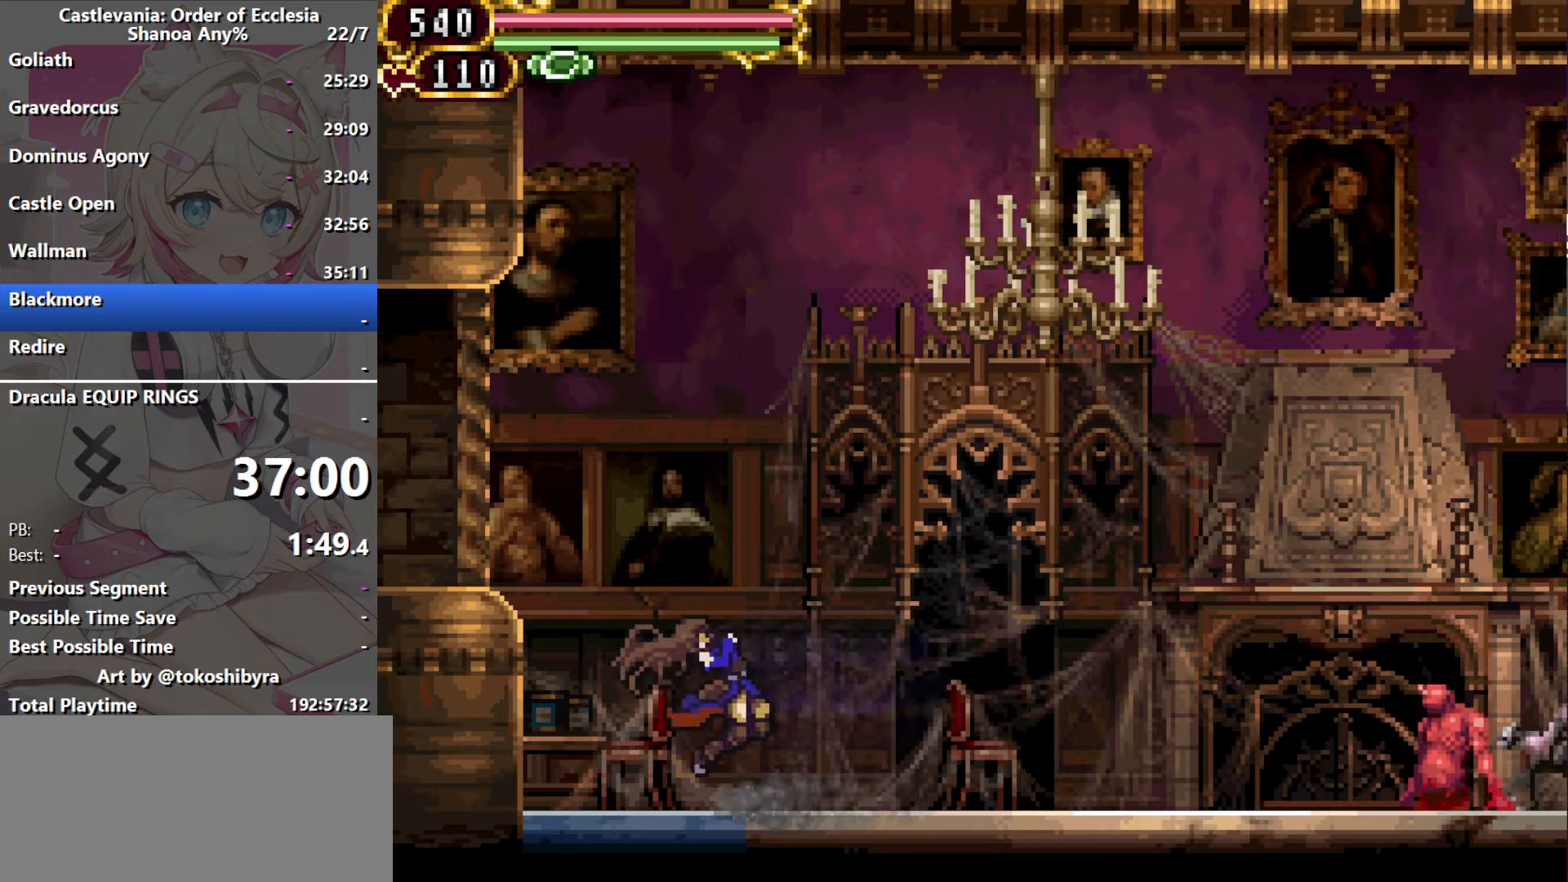
{"dt_ms": 500, "buttons": ["B", "DPAD_LEFT"], "events": [[150, "B", "down"], [200, "DPAD_LEFT", "down"]]}
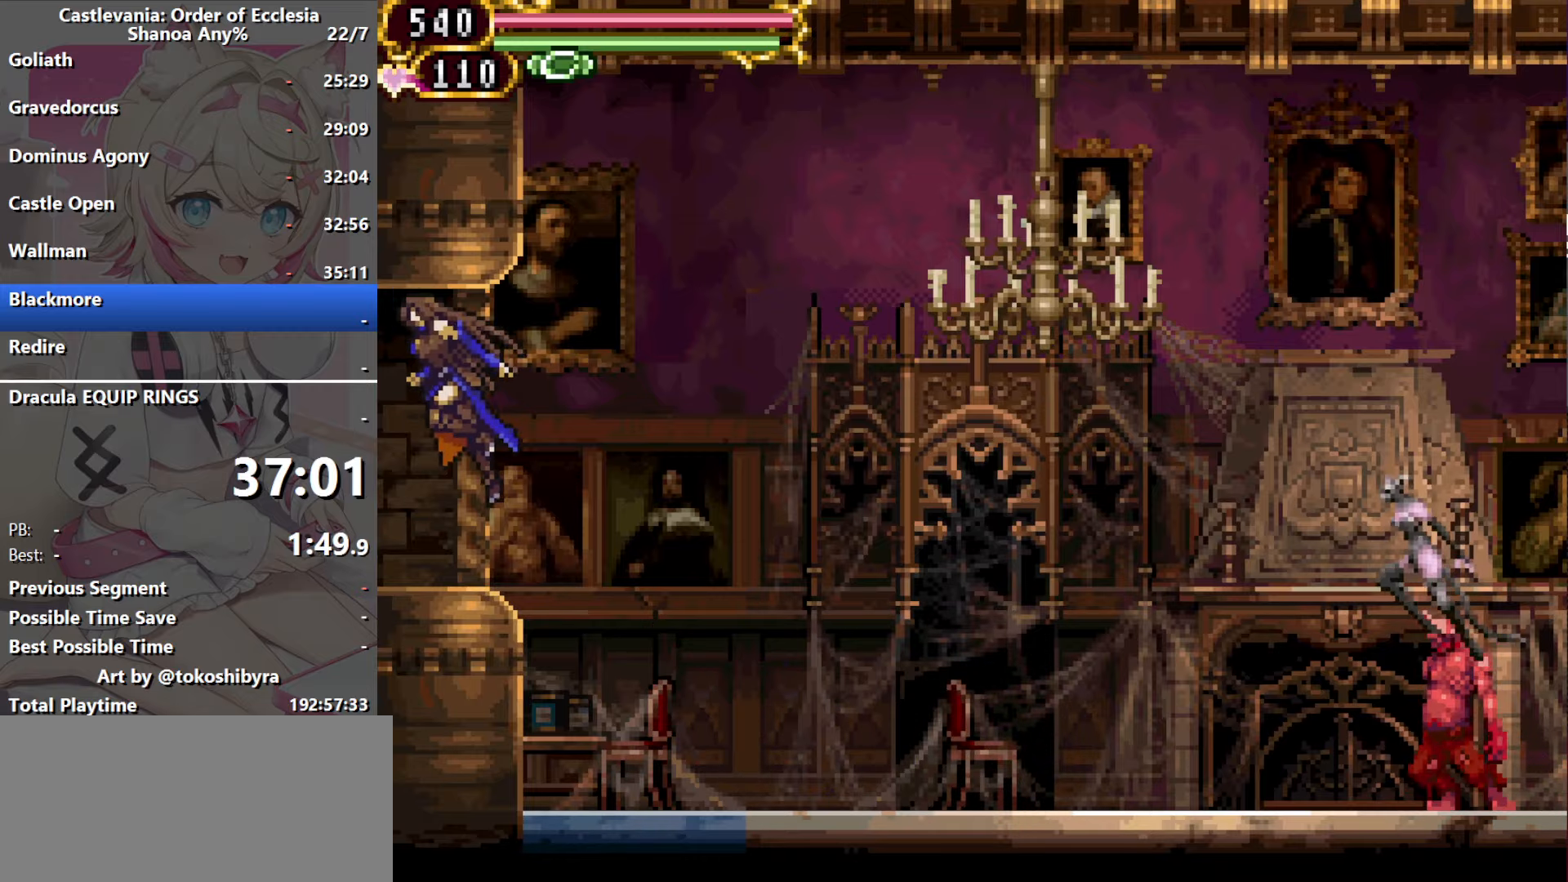
{"dt_ms": 500, "buttons": ["DPAD_LEFT"], "events": [[67, "B", "up"]]}
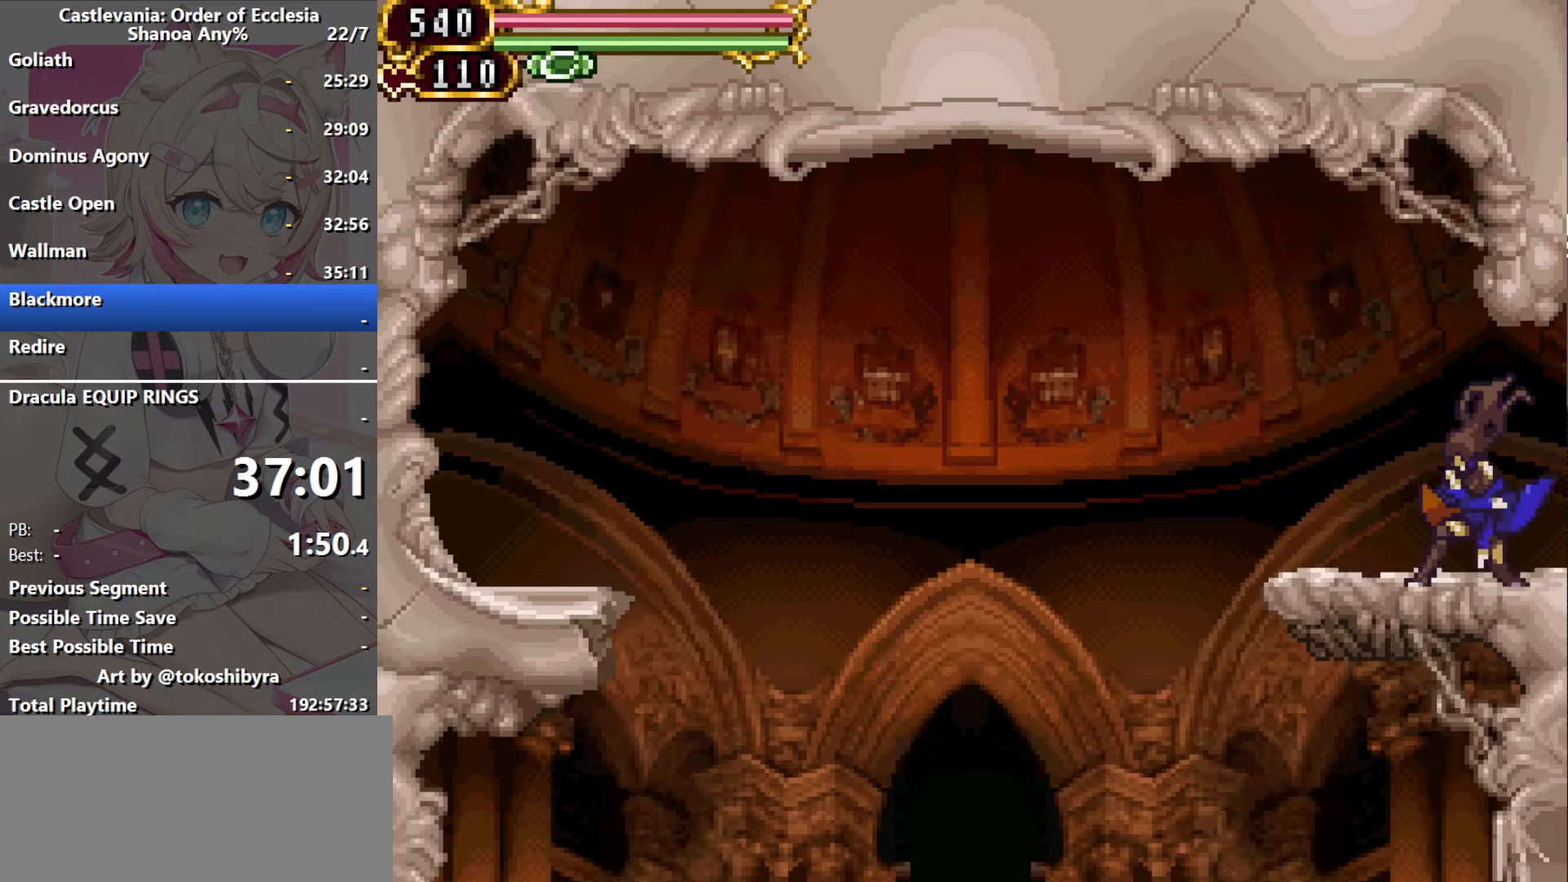
{"dt_ms": 500, "buttons": ["DPAD_LEFT"], "events": [[17, "B", "down"], [350, "B", "up"]]}
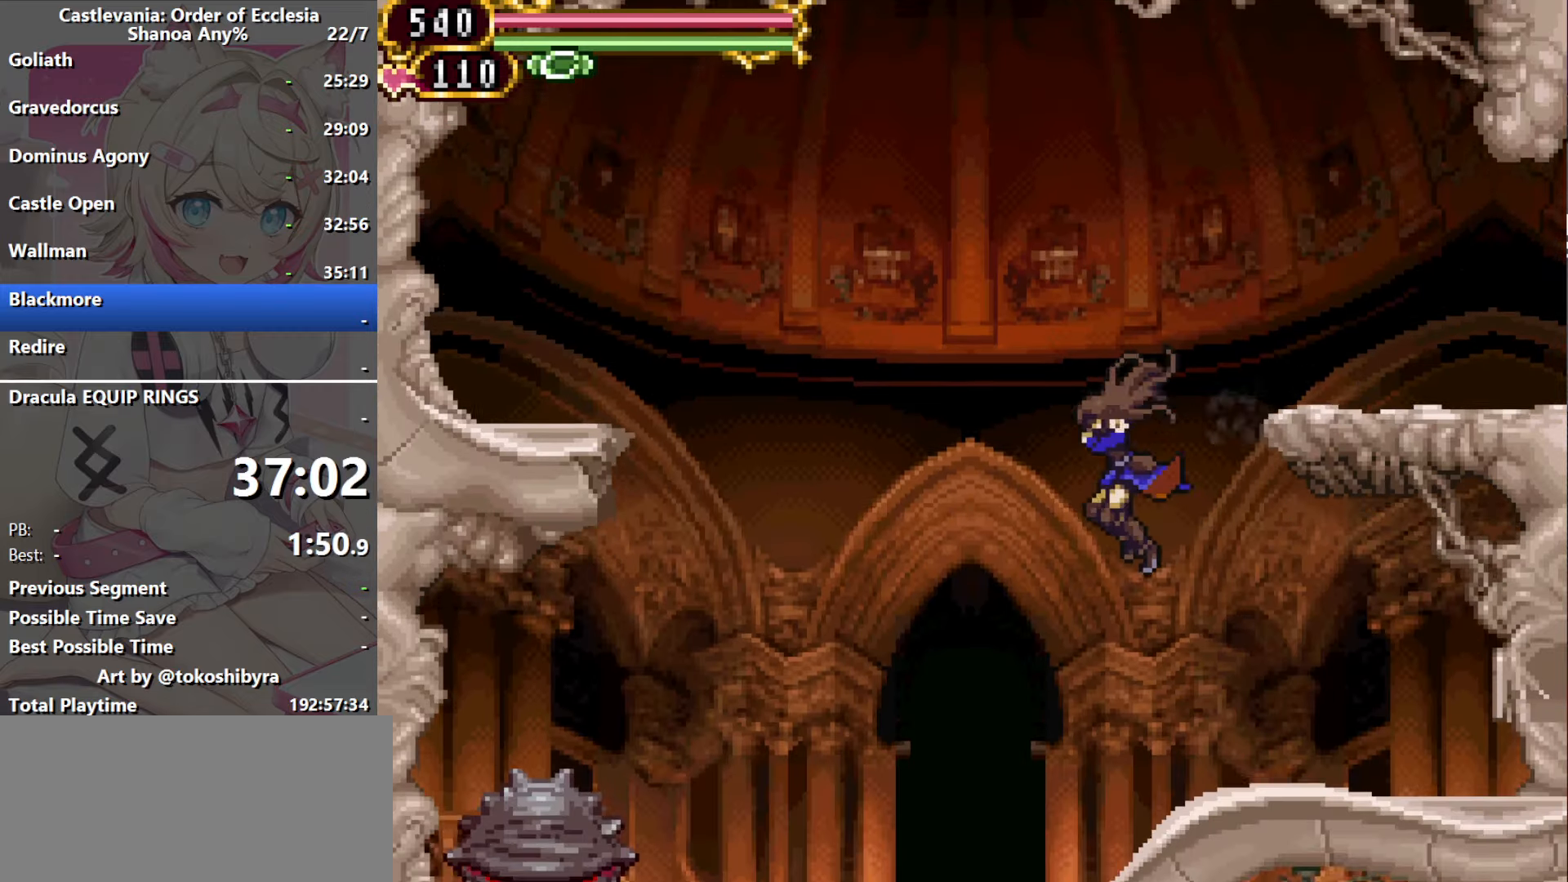
{"dt_ms": 500, "buttons": ["B"], "events": [[283, "B", "down"], [483, "DPAD_LEFT", "up"]]}
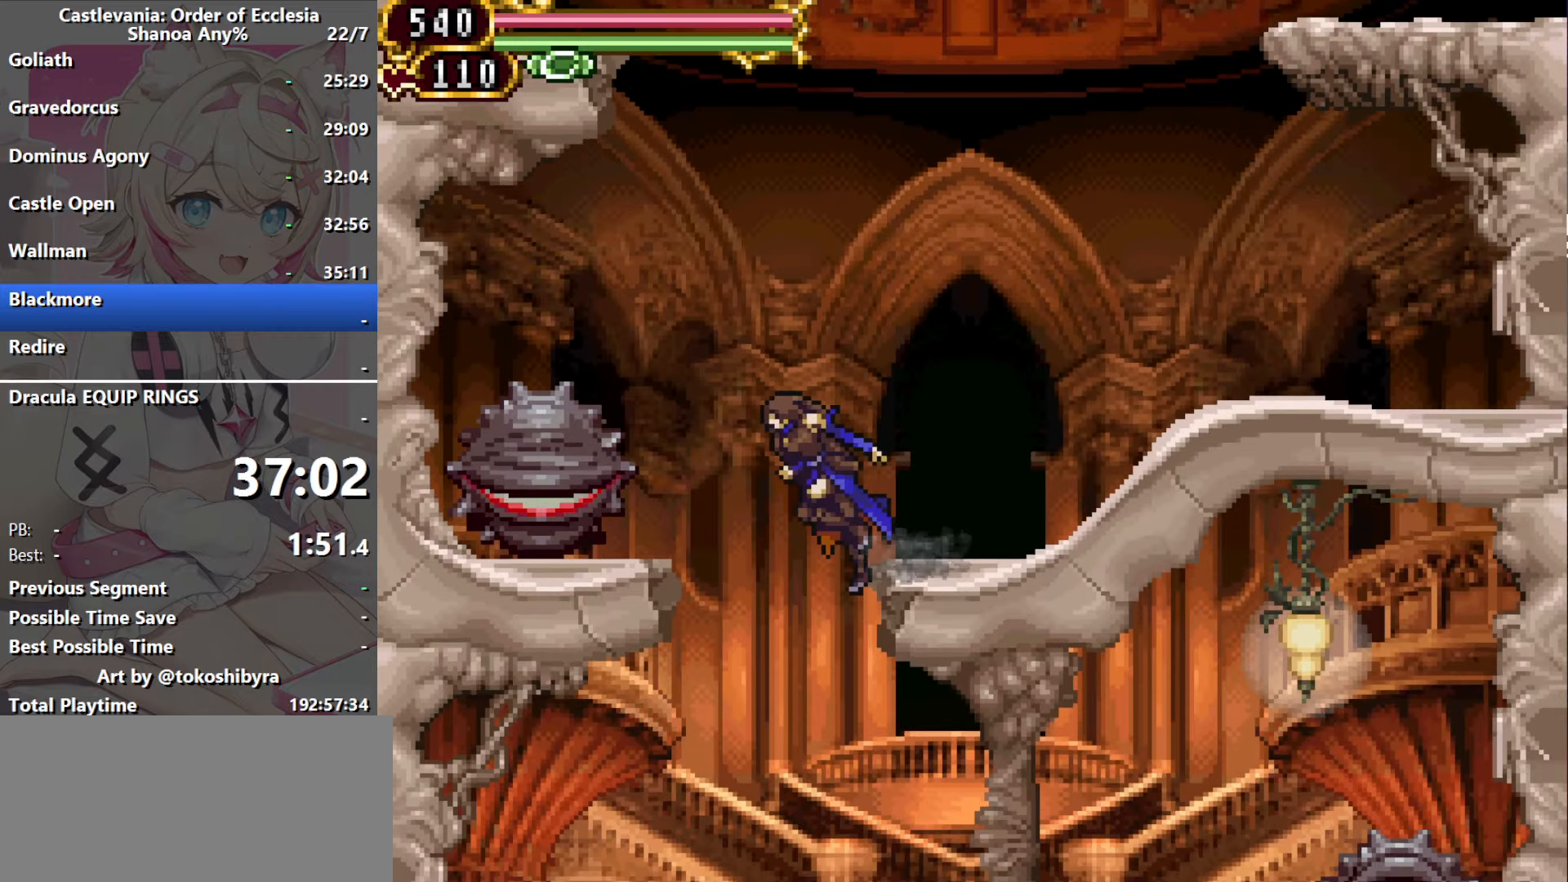
{"dt_ms": 500, "buttons": ["B", "DPAD_RIGHT"], "events": [[33, "B", "up"], [33, "DPAD_RIGHT", "down"], [450, "B", "down"]]}
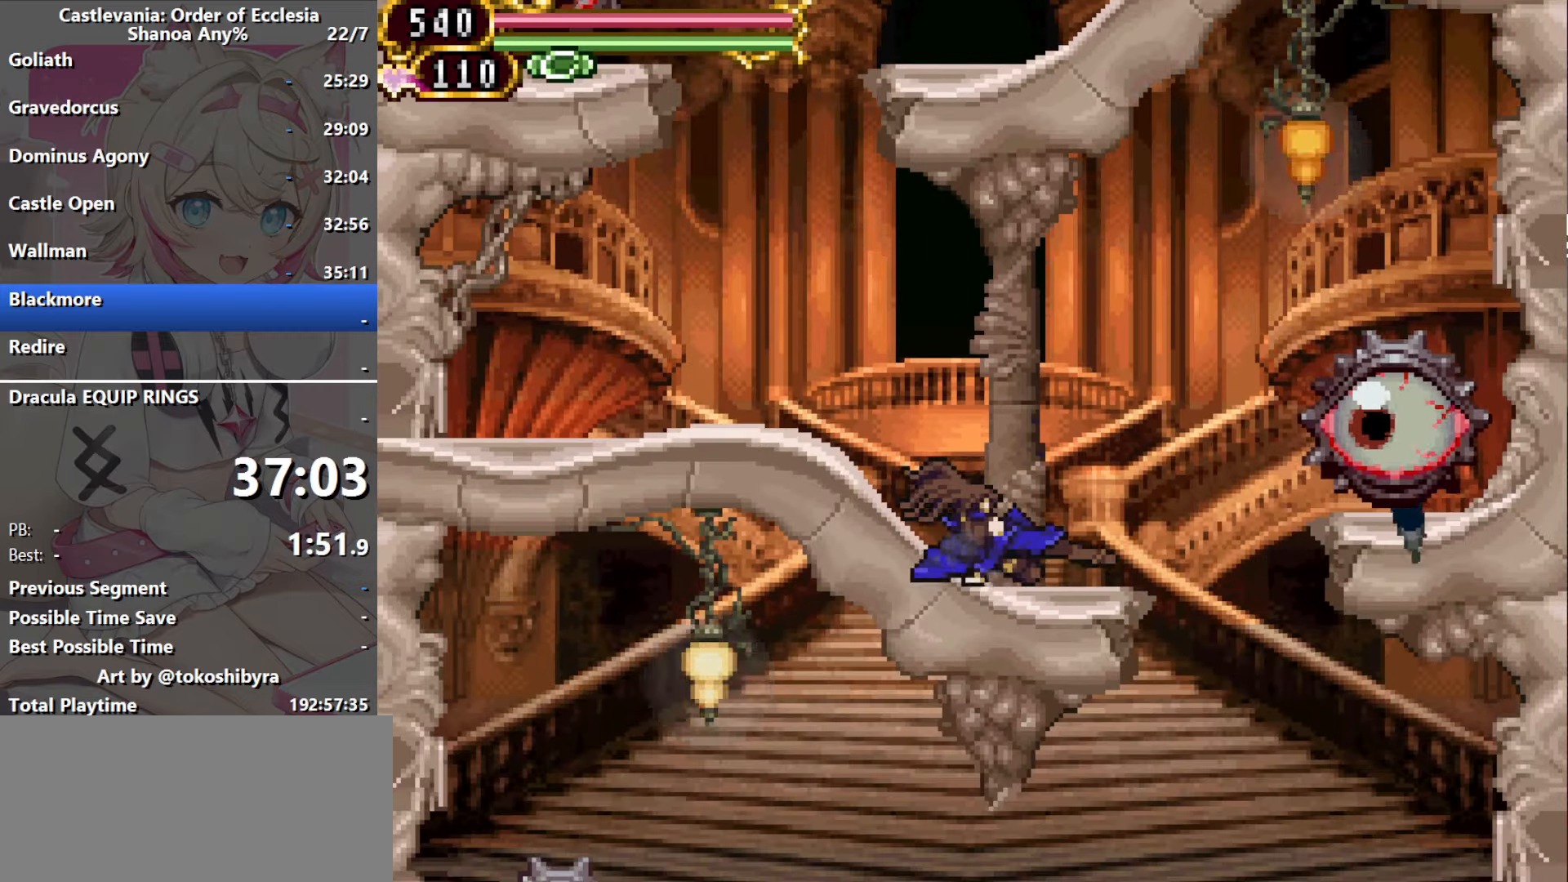
{"dt_ms": 500, "buttons": ["DPAD_LEFT"], "events": [[17, "DPAD_RIGHT", "up"], [300, "B", "up"], [350, "DPAD_LEFT", "down"]]}
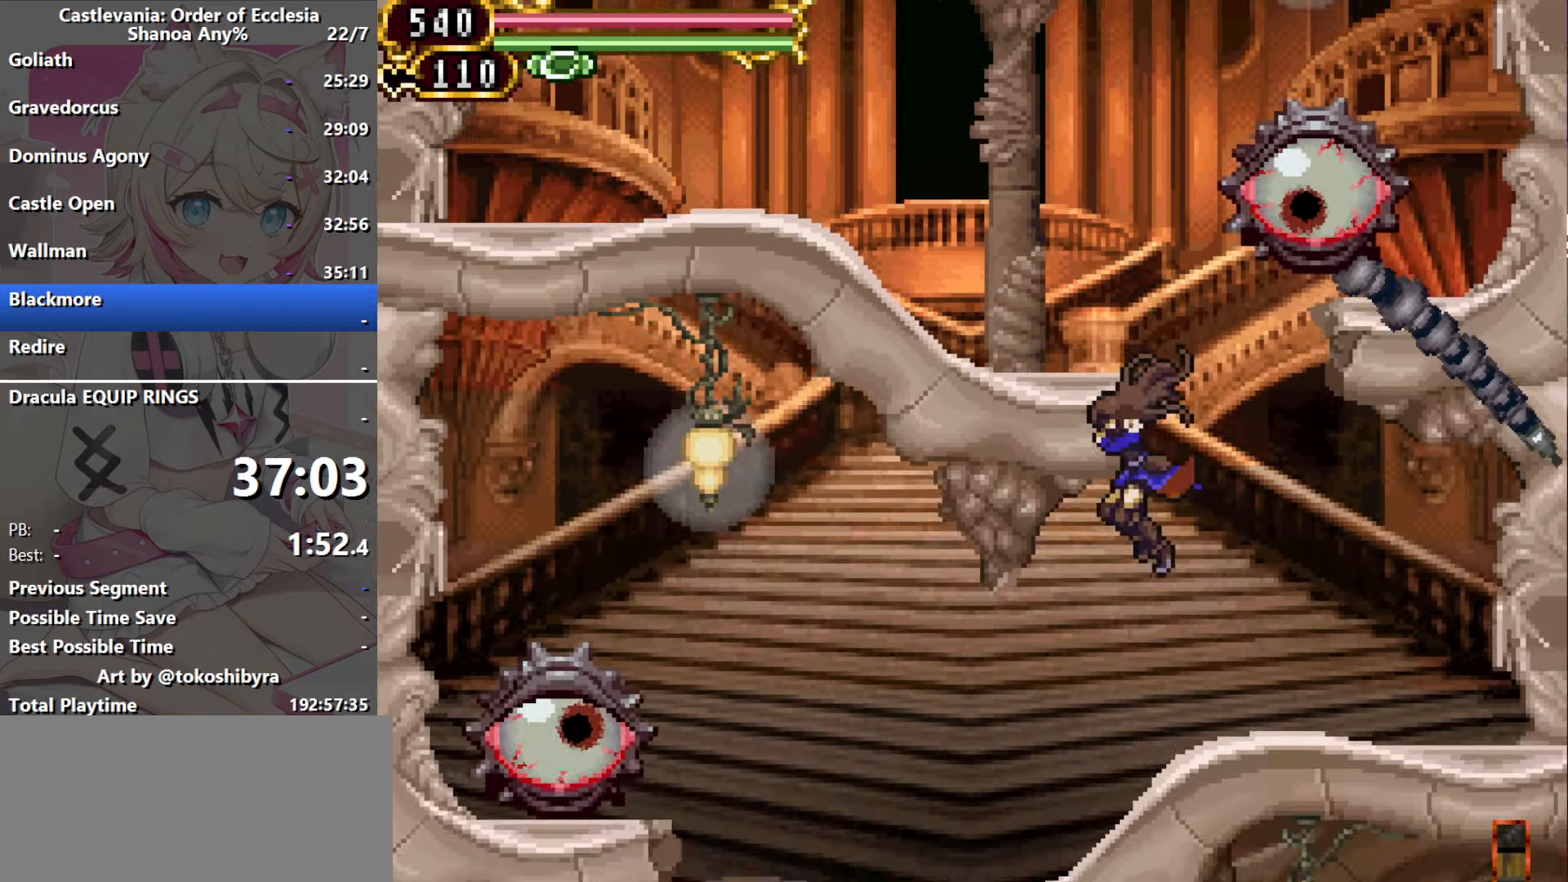
{"dt_ms": 500, "buttons": ["B"], "events": [[233, "B", "down"], [467, "DPAD_LEFT", "up"]]}
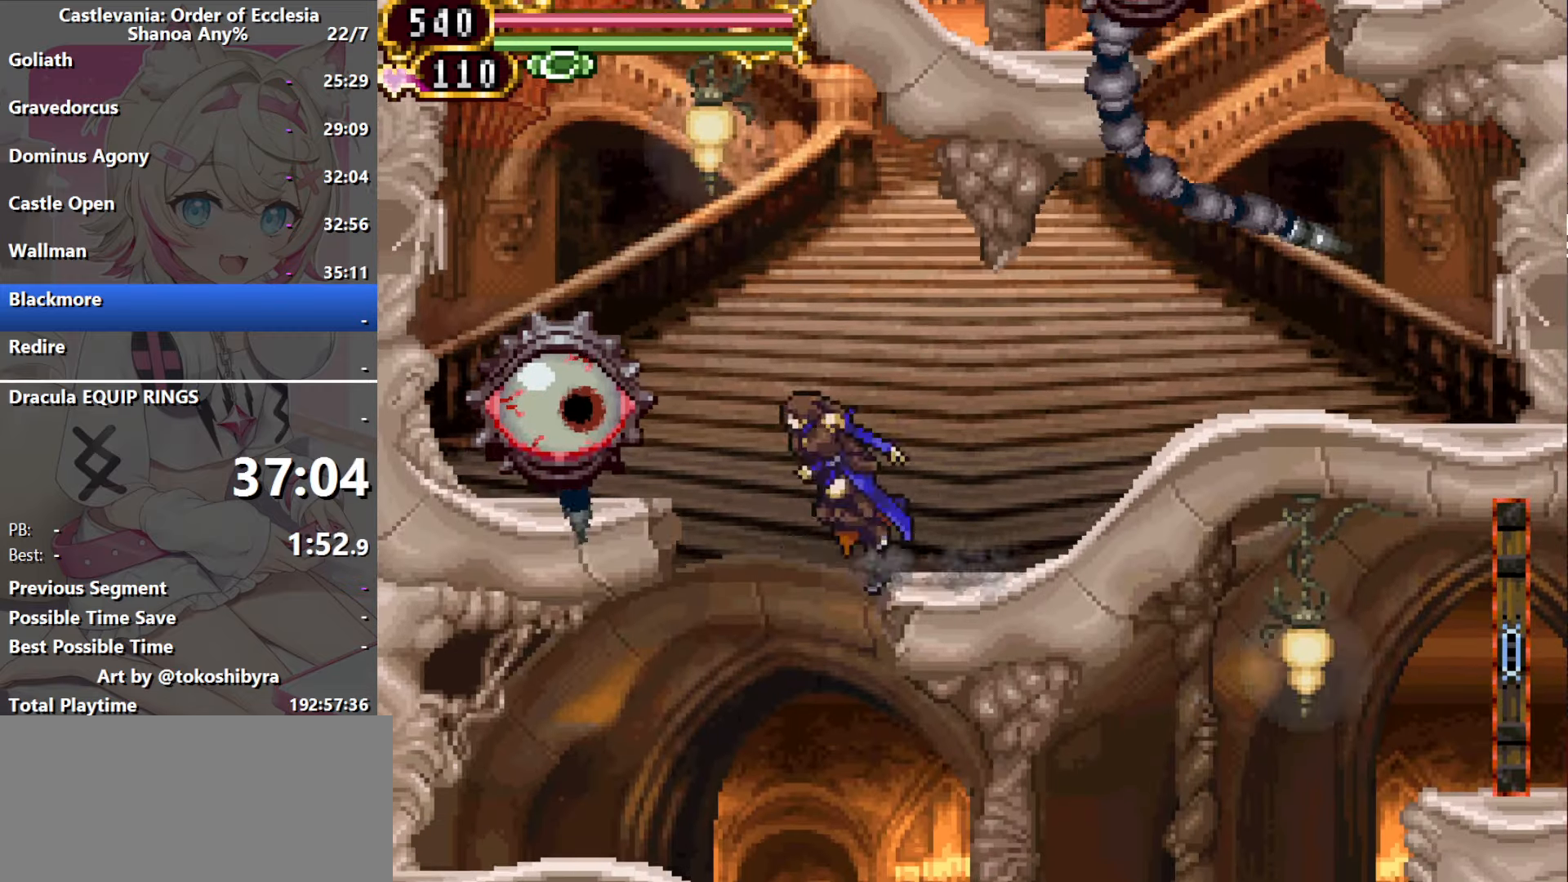
{"dt_ms": 500, "buttons": ["DPAD_RIGHT"], "events": [[67, "B", "up"], [67, "DPAD_RIGHT", "down"]]}
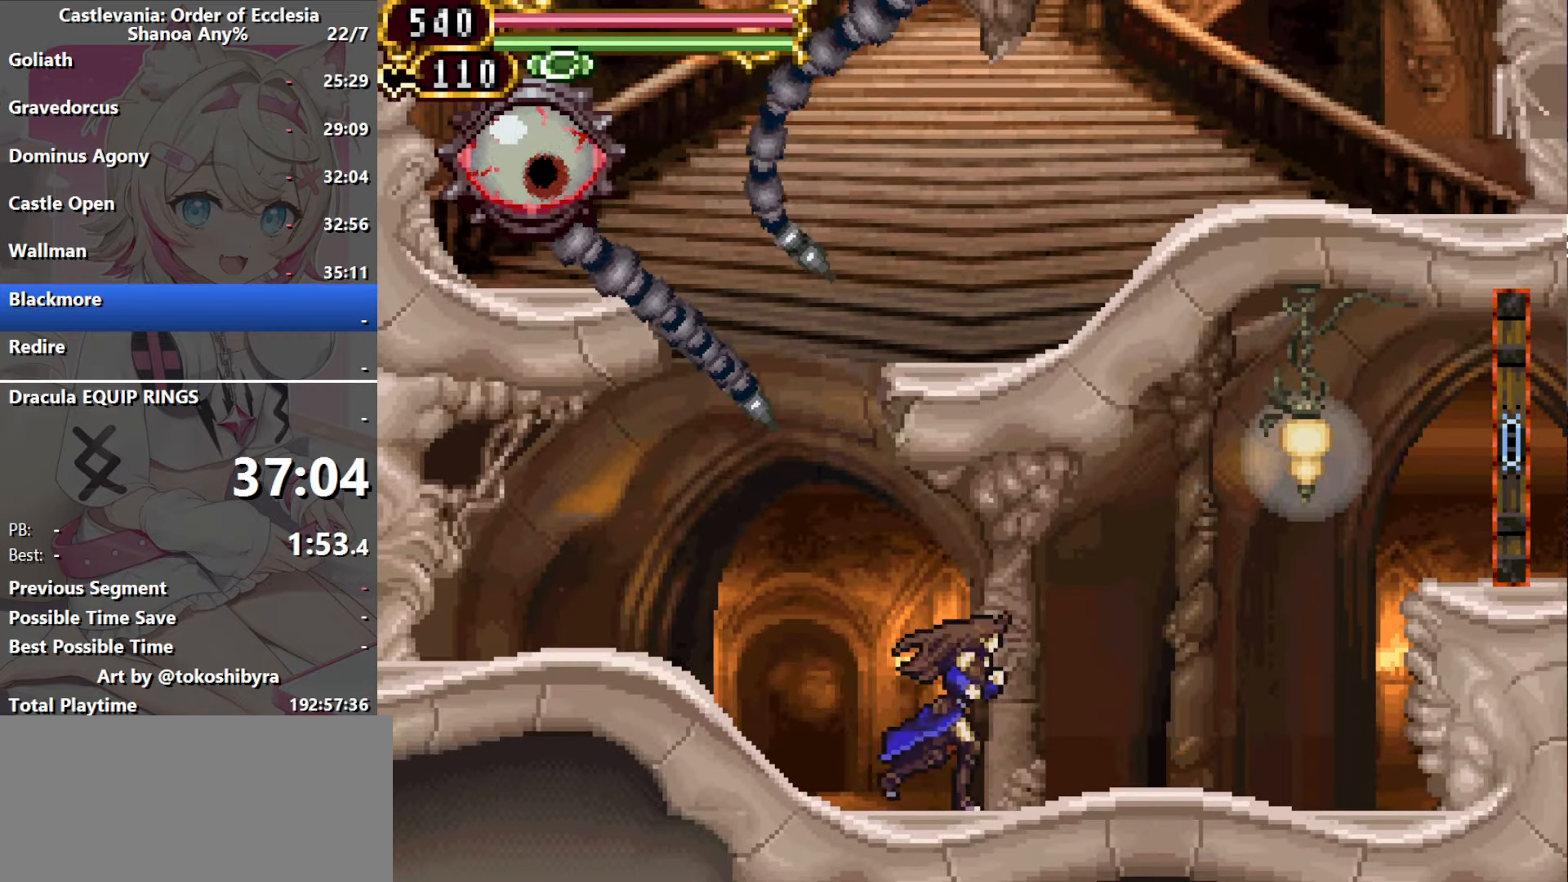
{"dt_ms": 500, "buttons": ["B", "DPAD_RIGHT"], "events": [[17, "DPAD_RIGHT", "up"], [33, "DPAD_LEFT", "down"], [150, "DPAD_LEFT", "up"], [467, "DPAD_RIGHT", "down"], [500, "B", "down"]]}
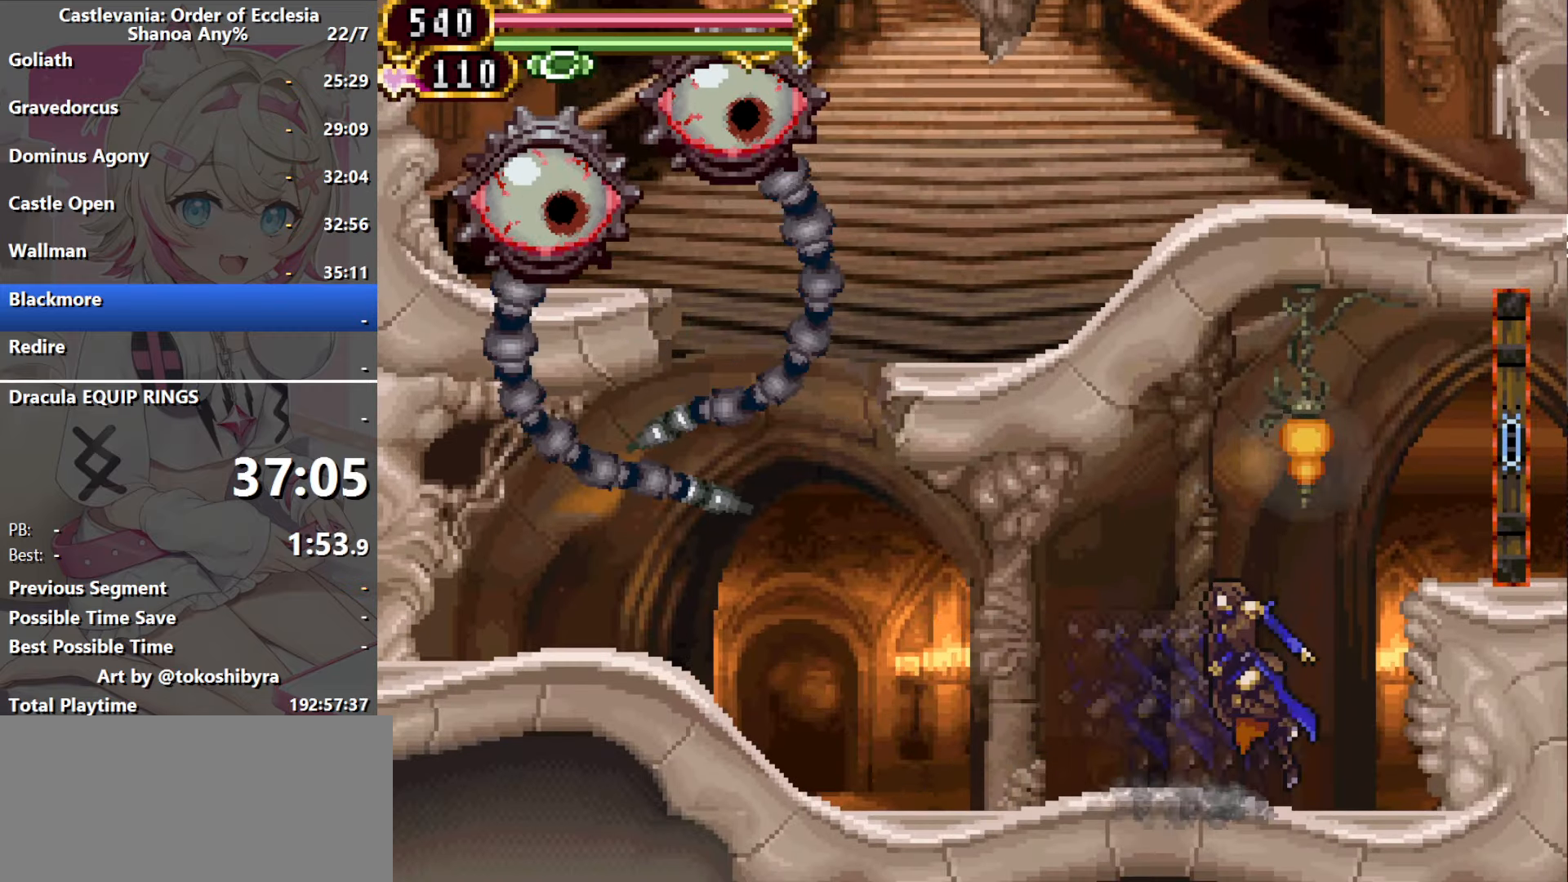
{"dt_ms": 500, "buttons": ["DPAD_RIGHT"], "events": [[283, "B", "up"]]}
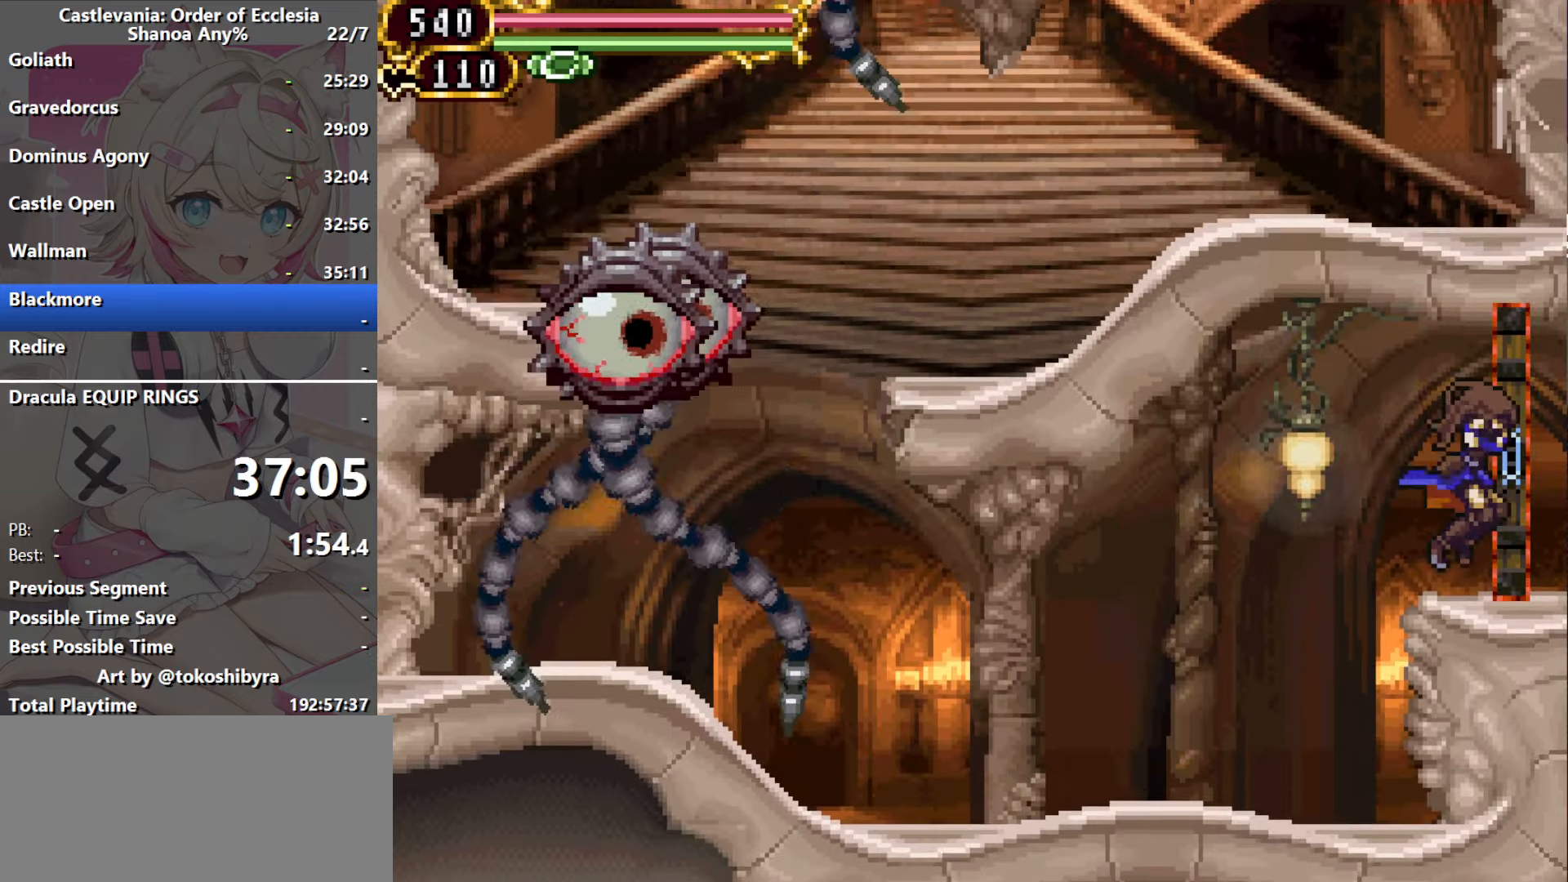
{"dt_ms": 500, "buttons": ["DPAD_RIGHT"], "events": []}
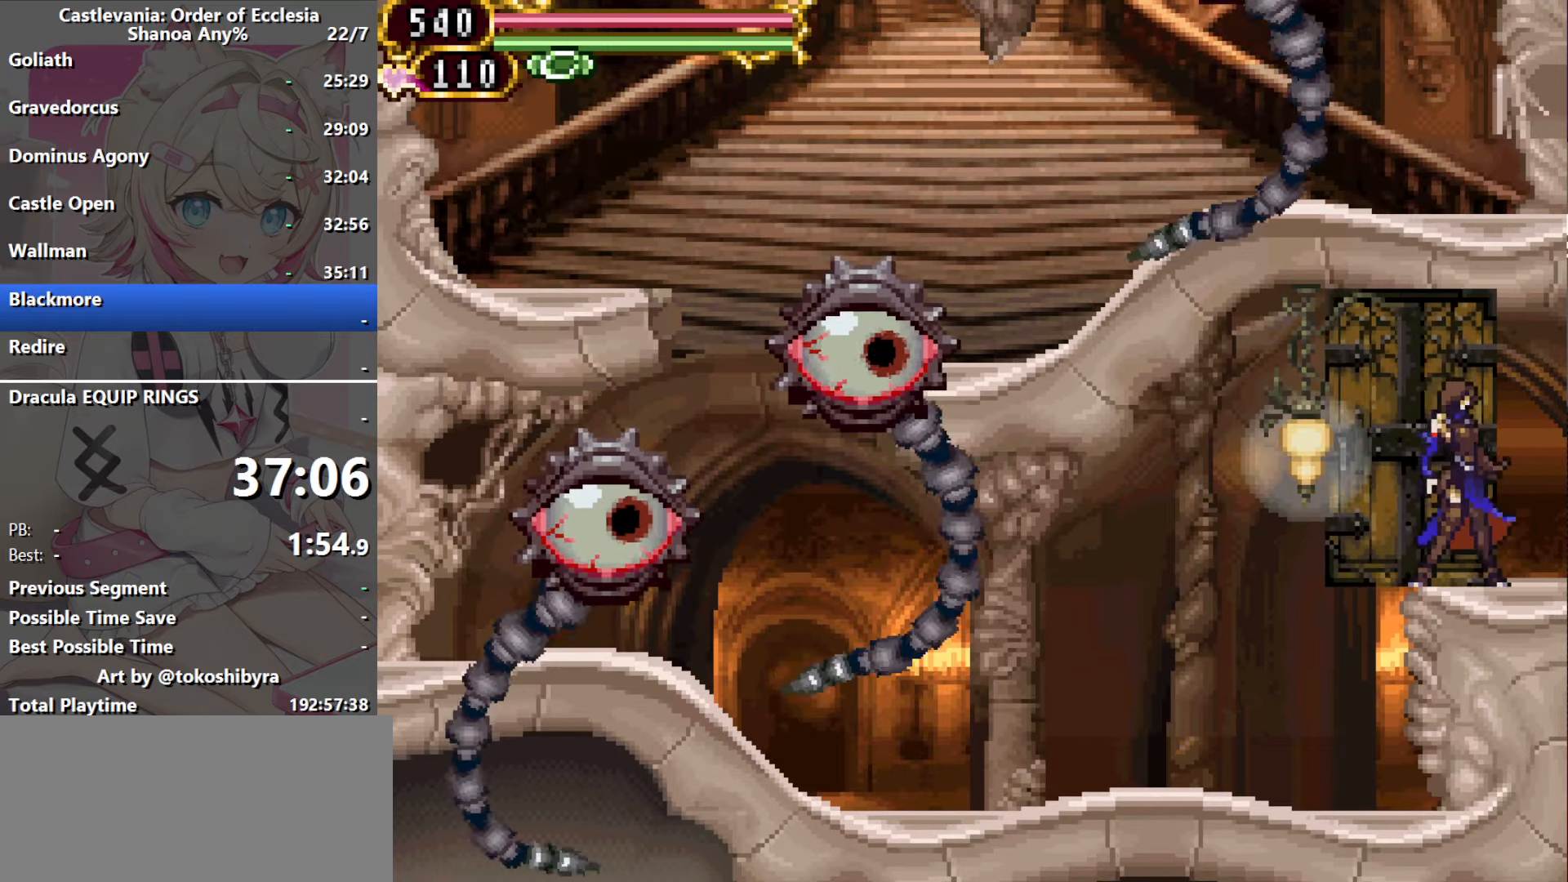
{"dt_ms": 500, "buttons": ["DPAD_RIGHT"], "events": []}
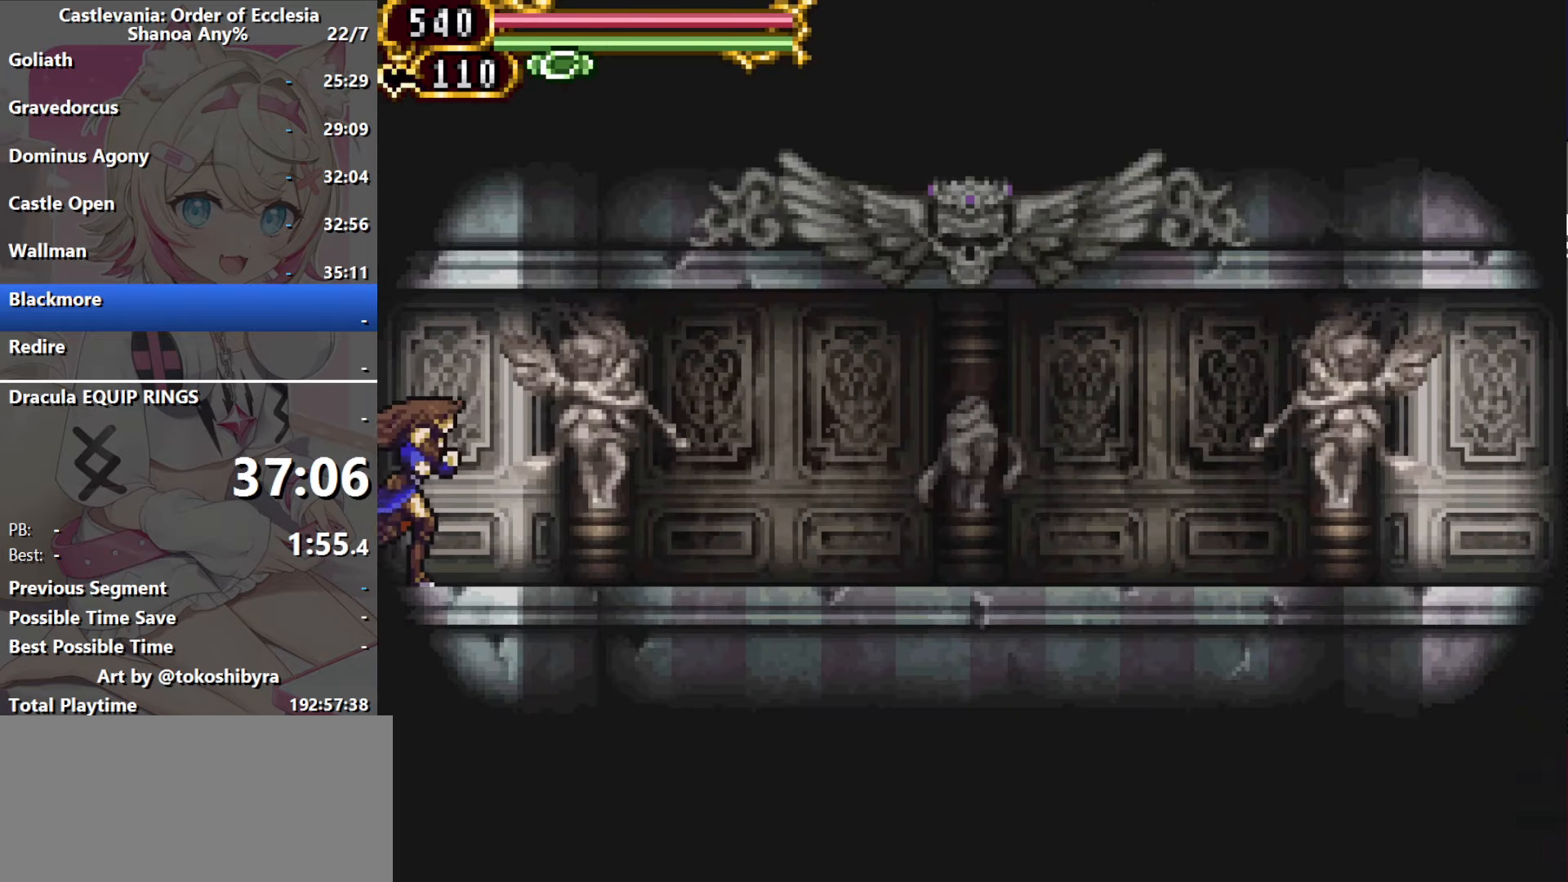
{"dt_ms": 1000, "buttons": [], "events": [[116, "DPAD_RIGHT", "up"], [133, "DPAD_LEFT", "down"], [183, "Y", "down"], [250, "DPAD_LEFT", "up"], [283, "Y", "up"], [350, "Y", "down"], [433, "Y", "up"], [500, "Y", "down"], [550, "Y", "up"], [633, "Y", "down"], [700, "Y", "up"], [766, "Y", "down"], [850, "Y", "up"], [916, "Y", "down"], [983, "Y", "up"]]}
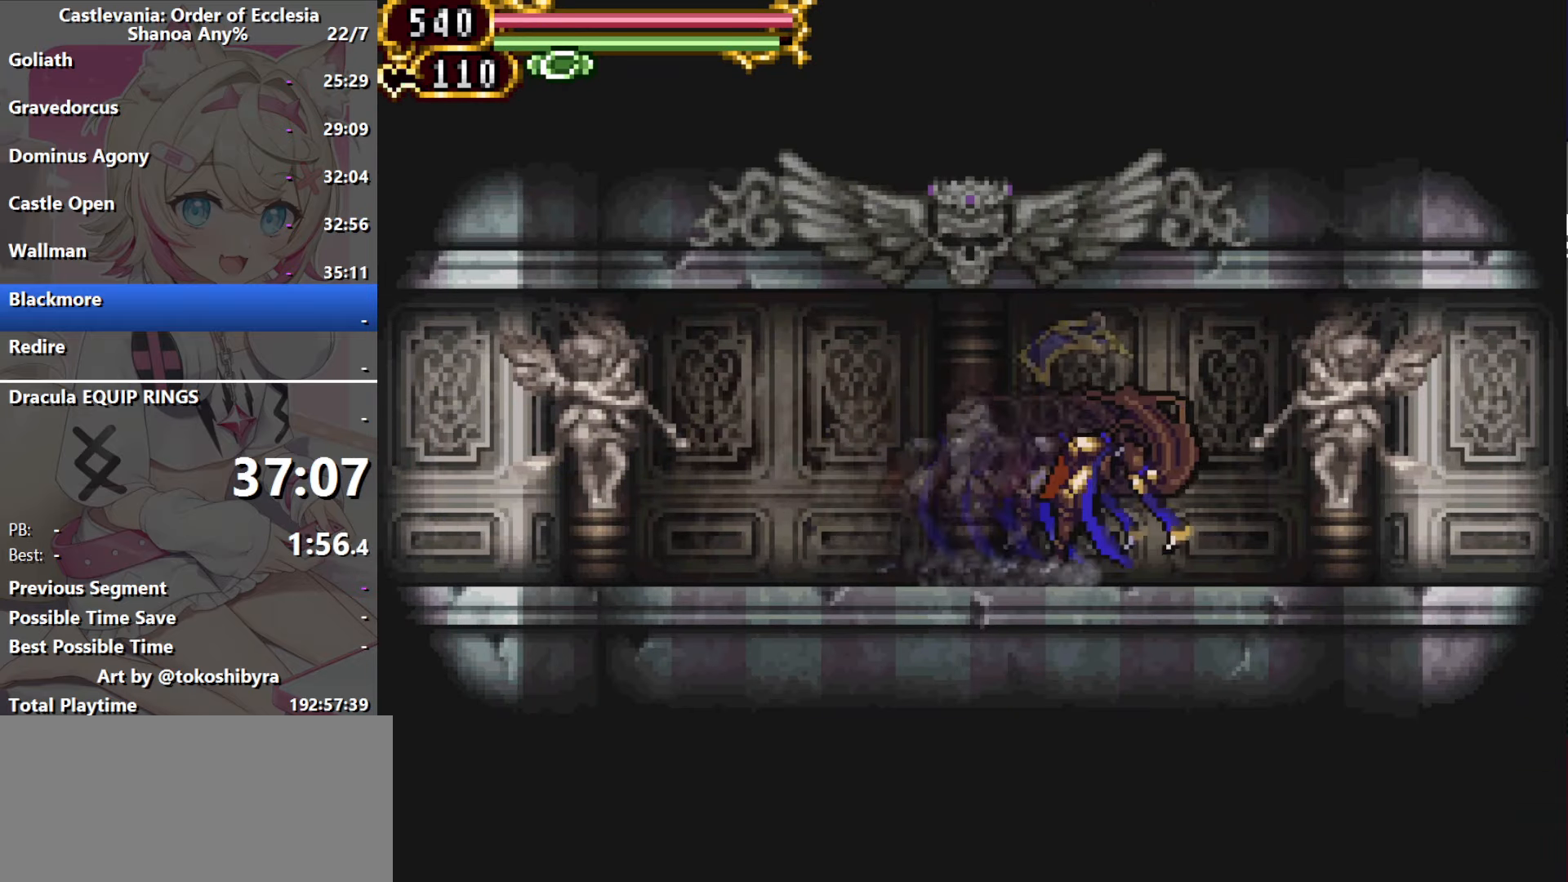
{"dt_ms": 1000, "buttons": [], "events": [[50, "Y", "down"], [133, "Y", "up"], [216, "Y", "down"], [283, "Y", "up"], [333, "Y", "down"], [416, "Y", "up"], [483, "Y", "down"], [566, "Y", "up"]]}
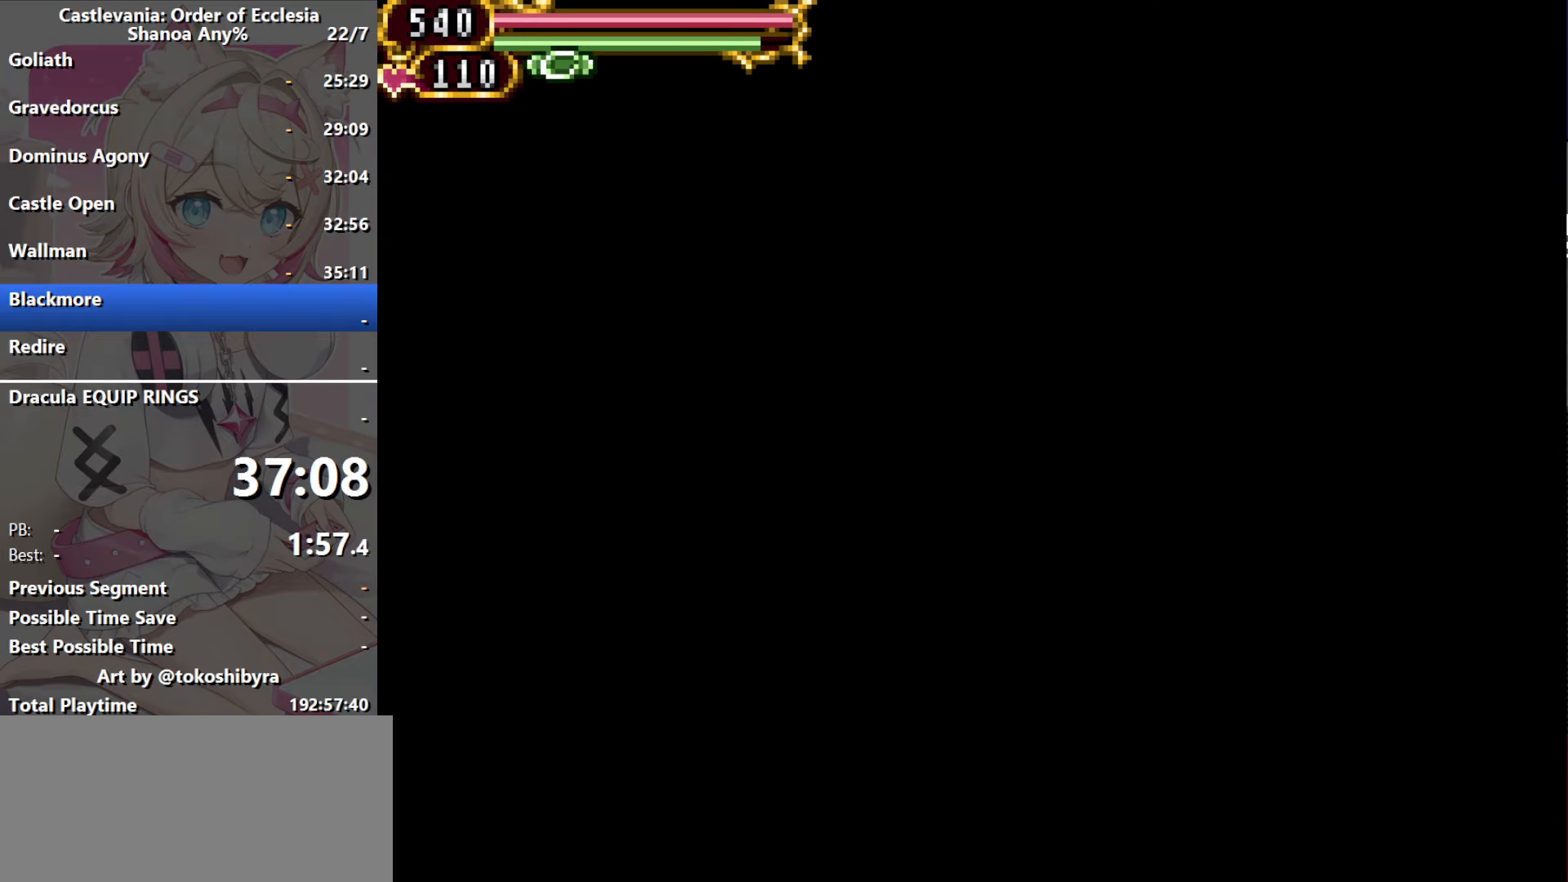
{"dt_ms": 500, "buttons": [], "events": []}
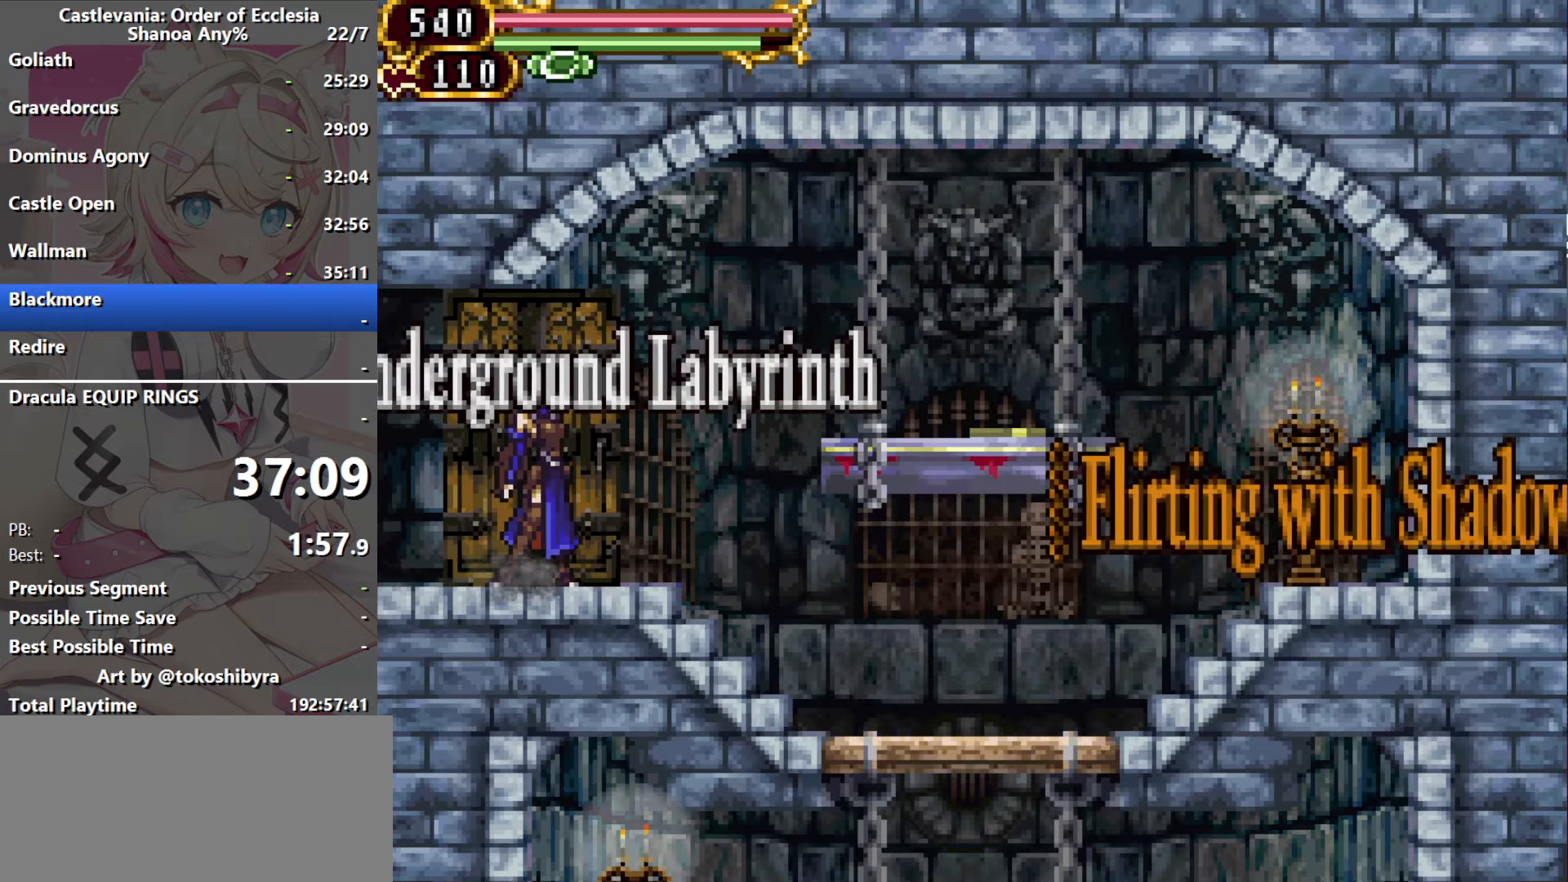
{"dt_ms": 500, "buttons": ["DPAD_RIGHT"], "events": [[283, "DPAD_RIGHT", "down"]]}
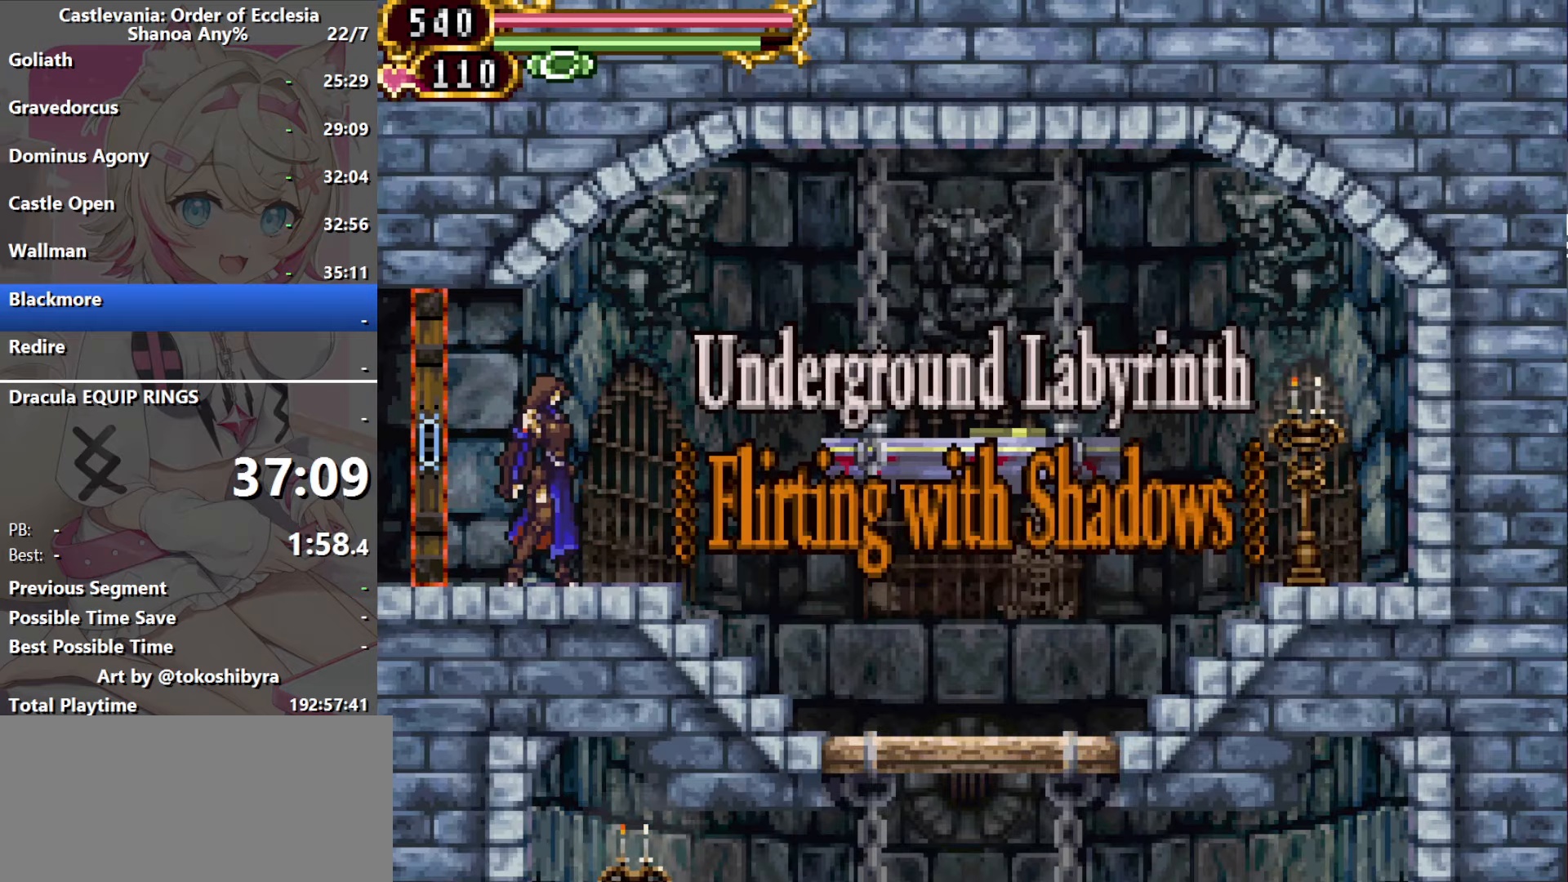
{"dt_ms": 500, "buttons": ["DPAD_RIGHT"], "events": []}
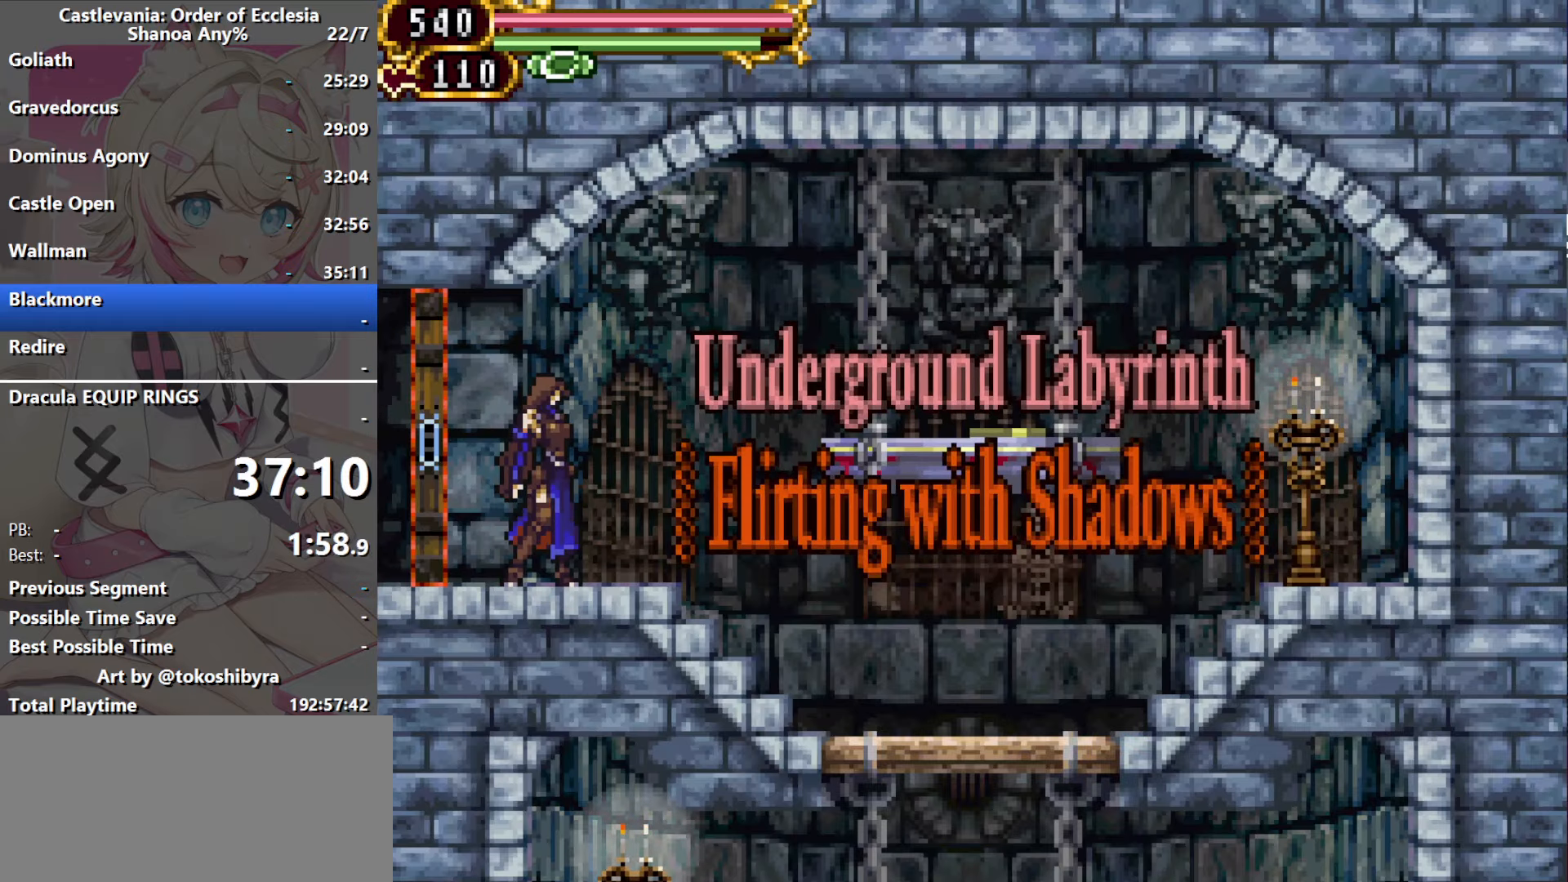
{"dt_ms": 500, "buttons": ["DPAD_RIGHT"], "events": []}
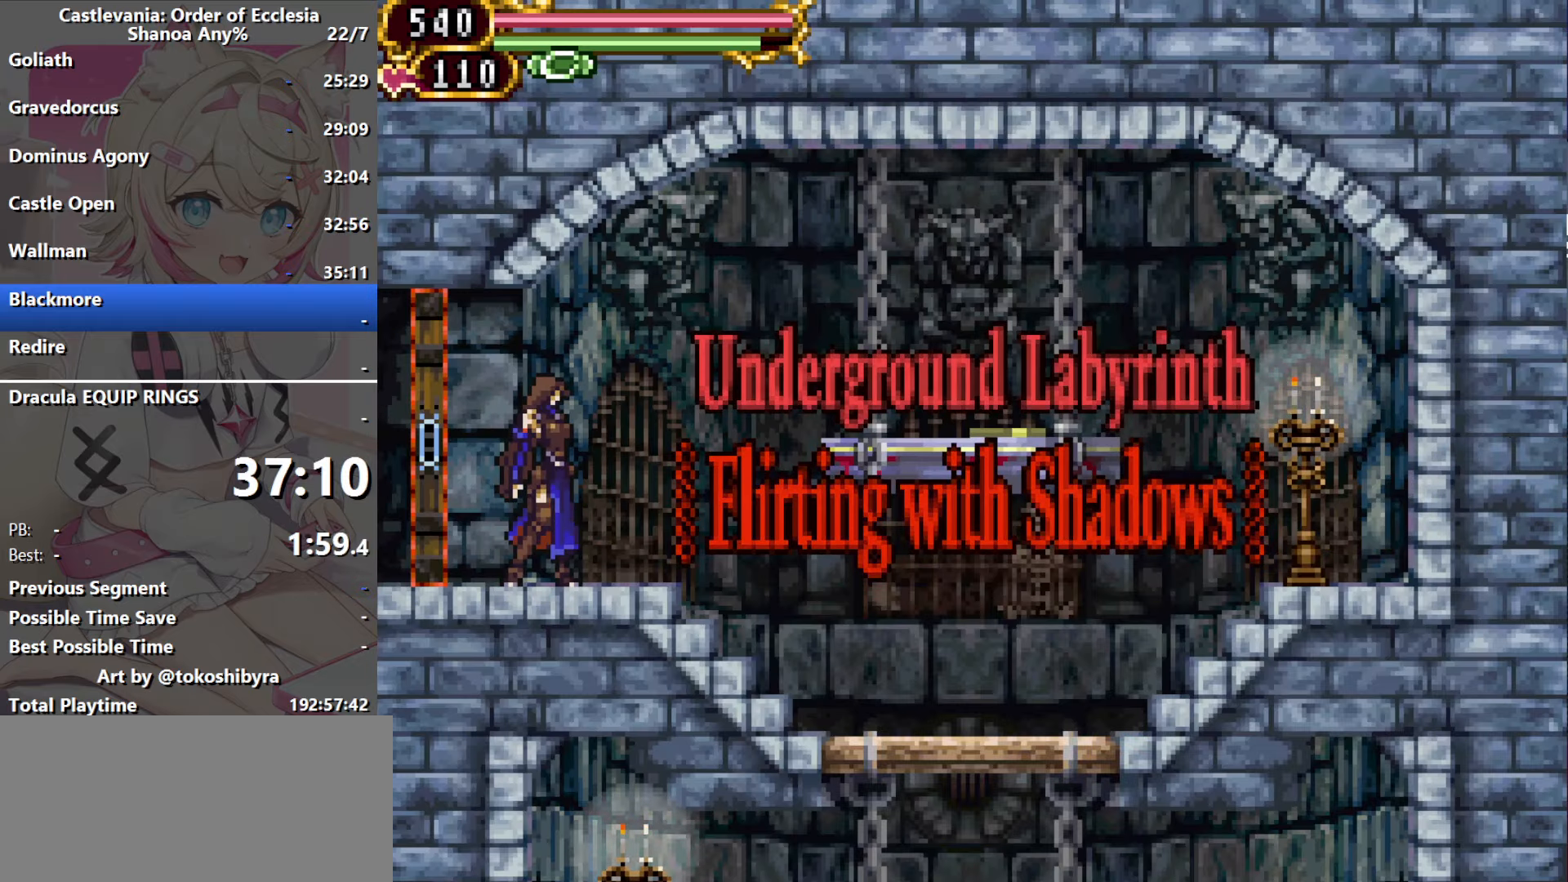
{"dt_ms": 500, "buttons": ["DPAD_RIGHT"], "events": []}
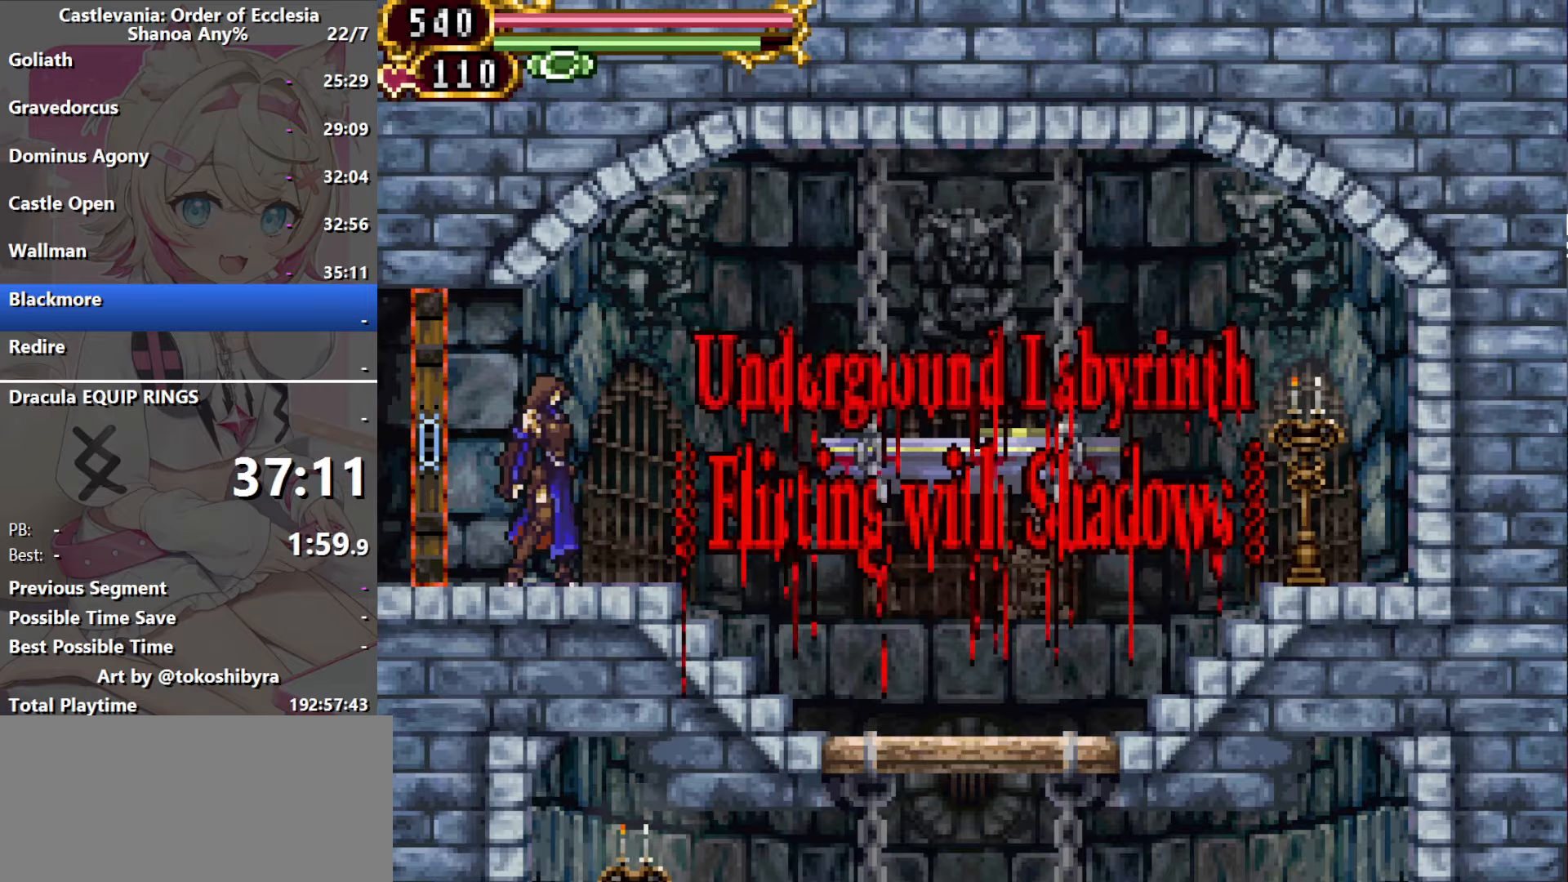
{"dt_ms": 500, "buttons": ["DPAD_RIGHT"], "events": []}
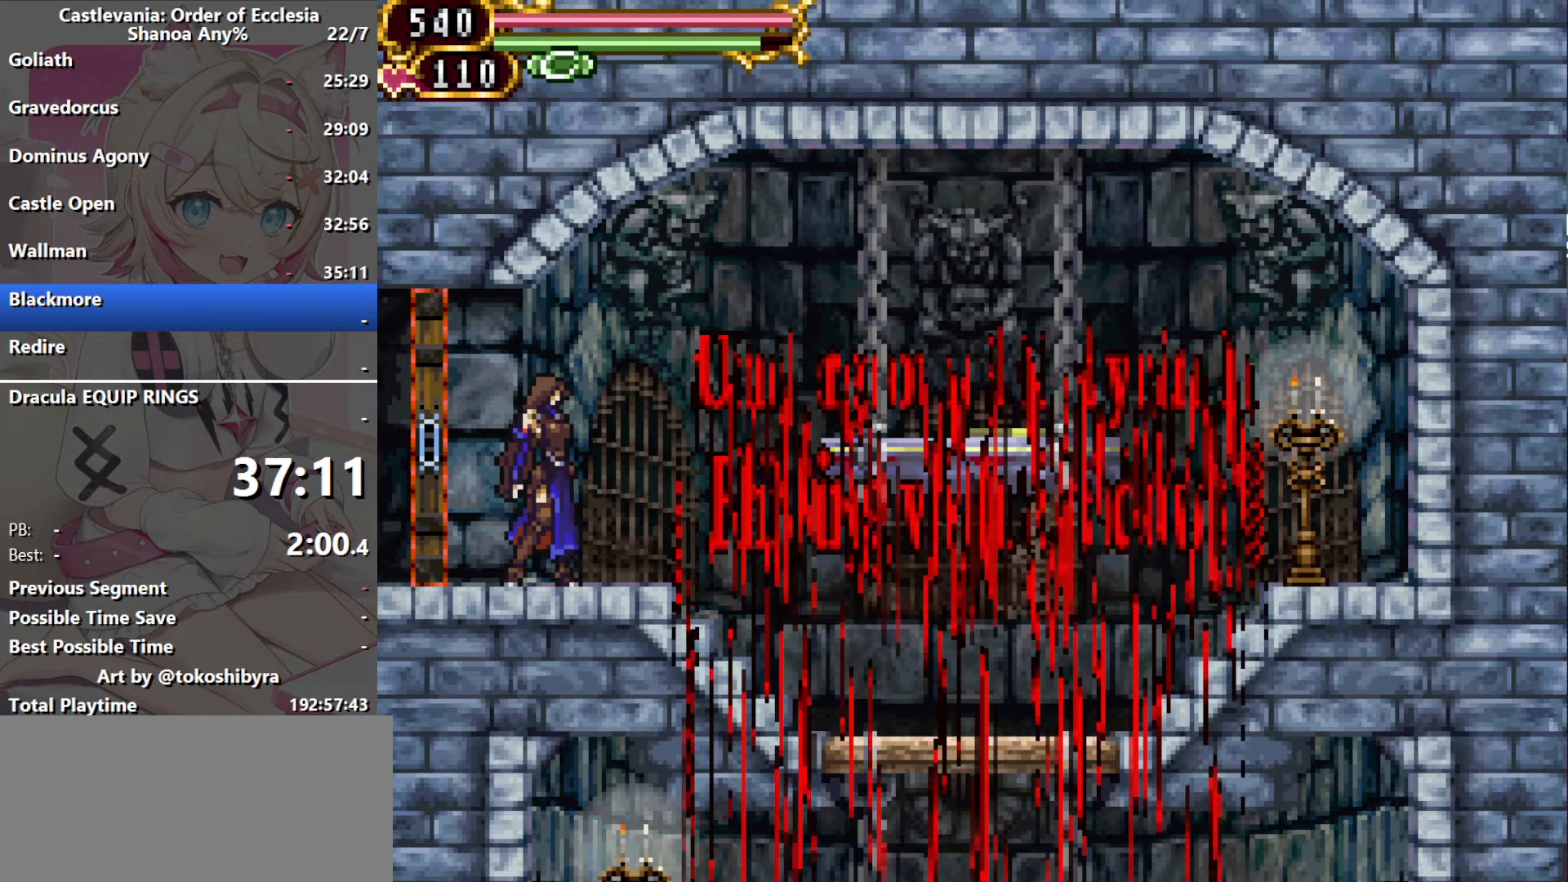
{"dt_ms": 500, "buttons": ["DPAD_RIGHT"], "events": []}
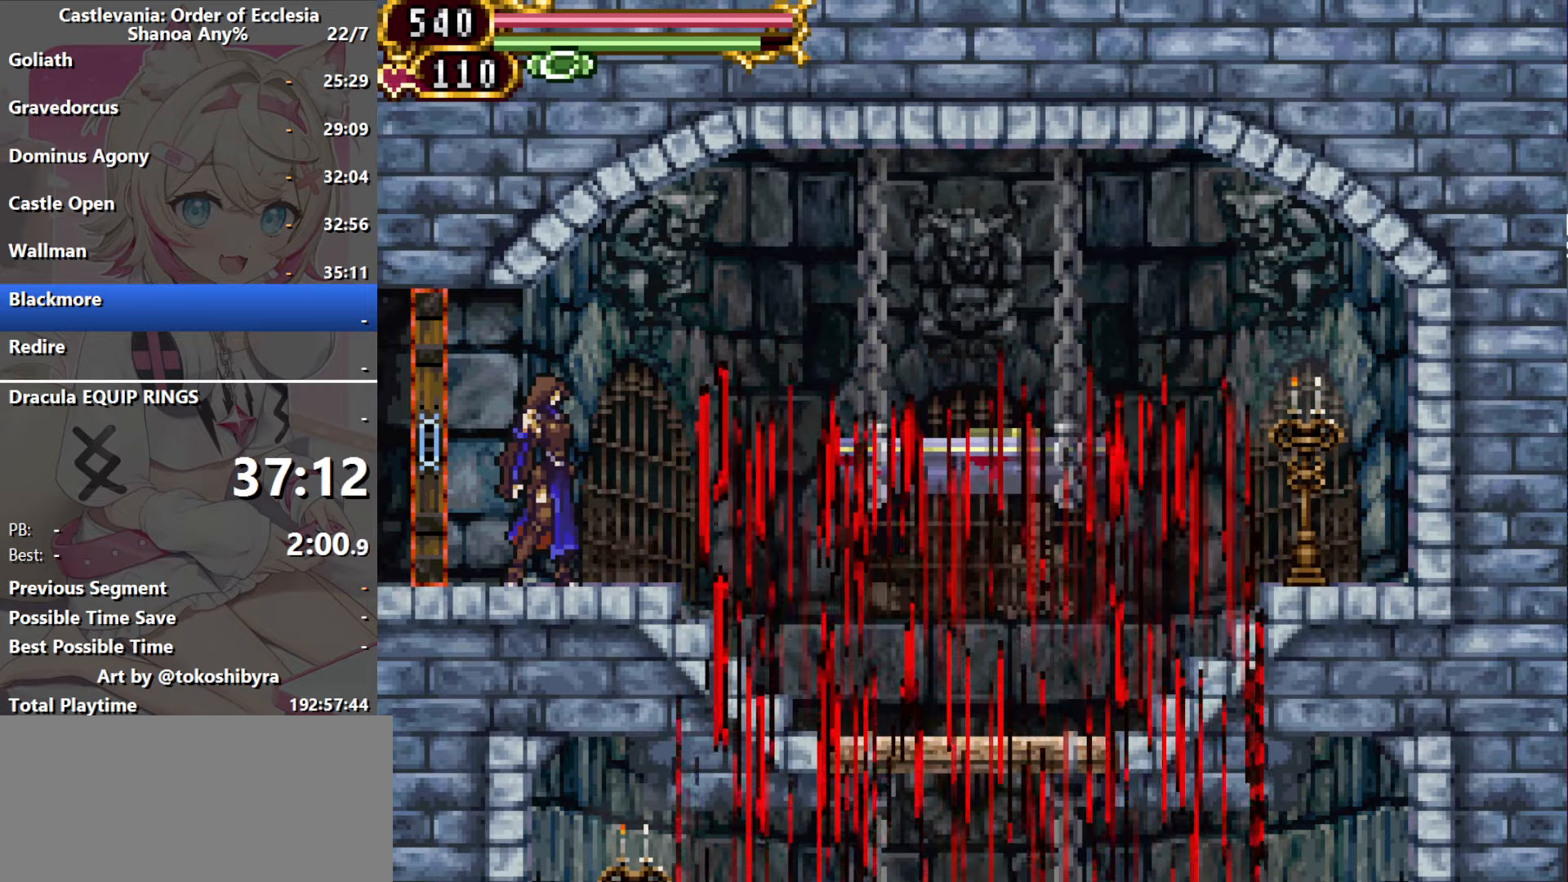
{"dt_ms": 500, "buttons": ["DPAD_RIGHT"], "events": []}
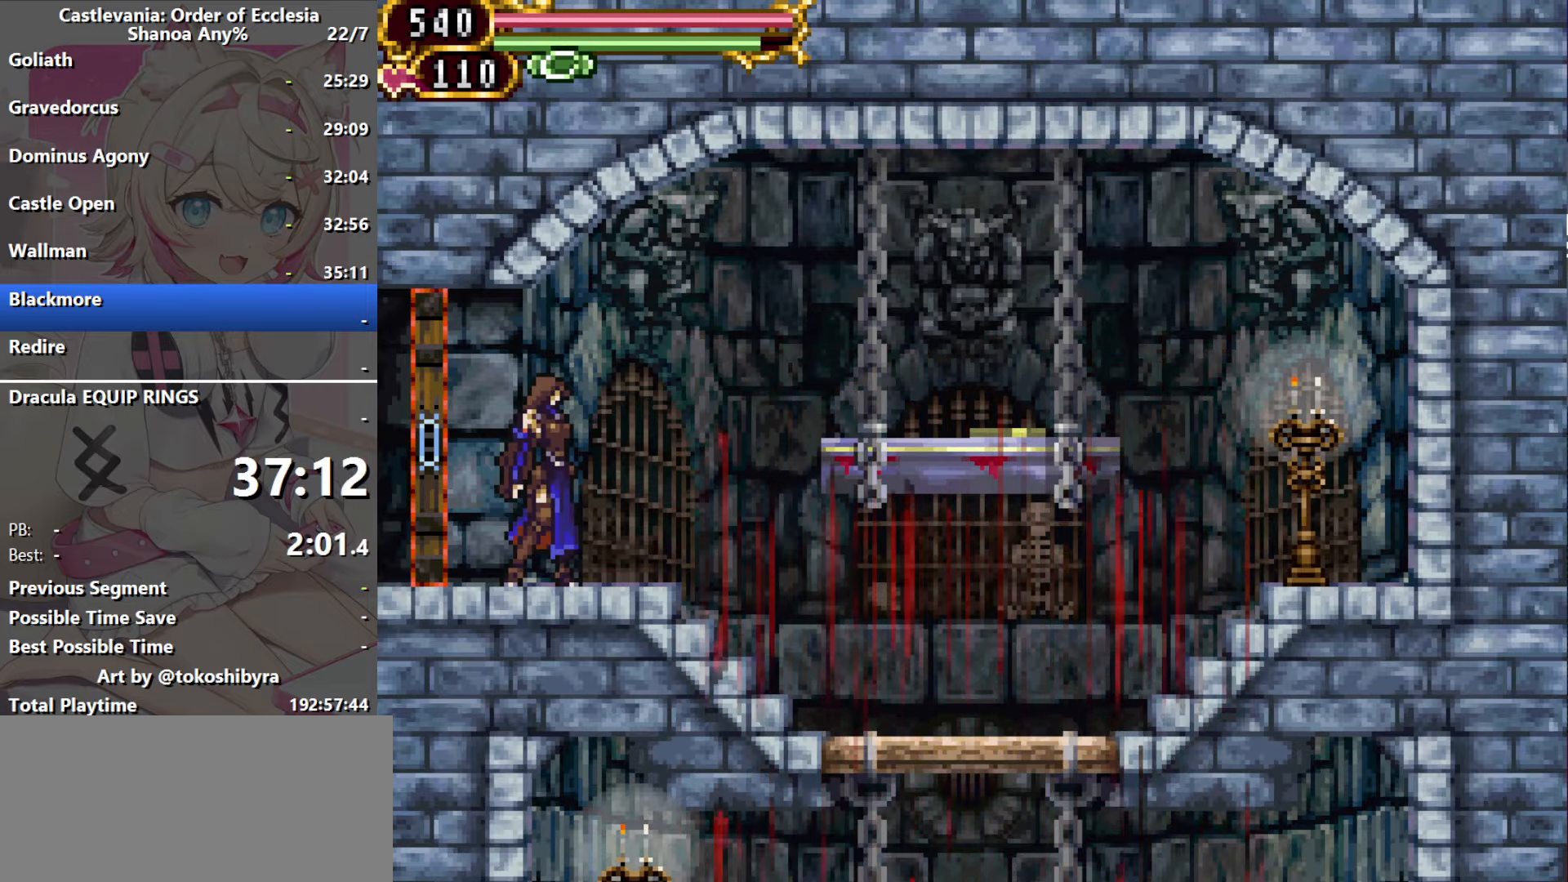
{"dt_ms": 500, "buttons": ["DPAD_RIGHT"], "events": []}